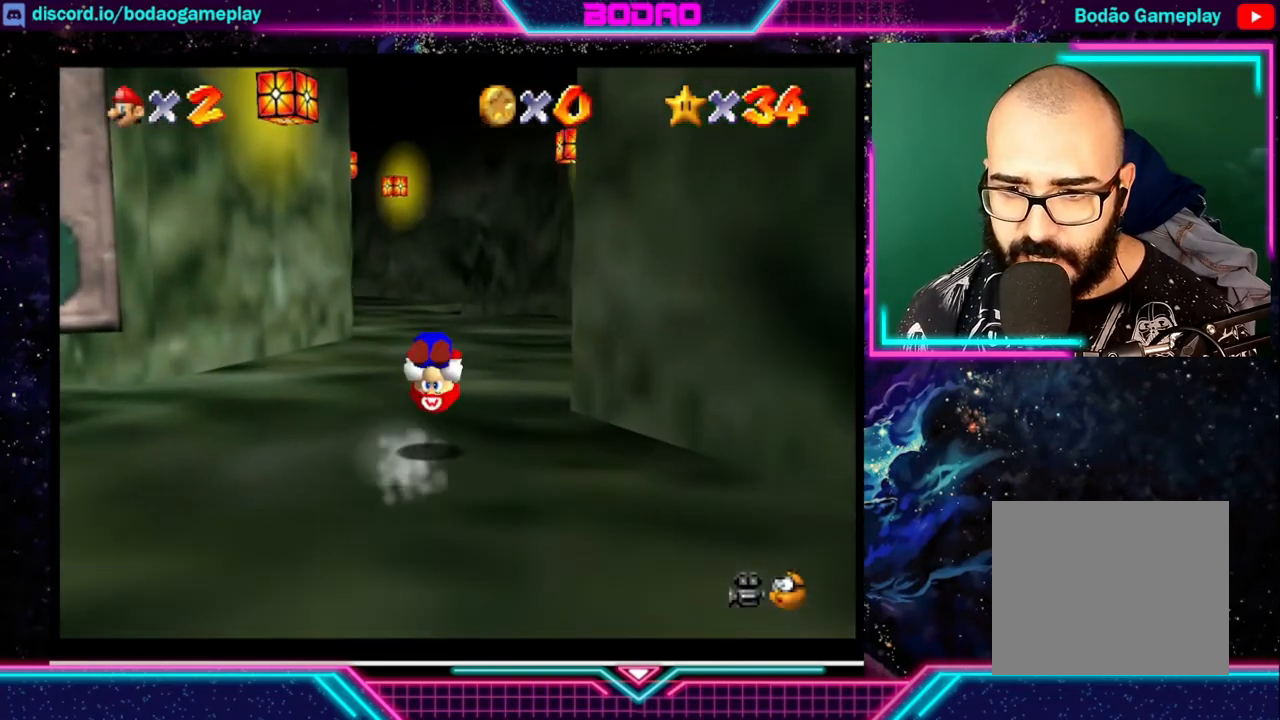
Gameplay with a controller (Xbox layout); each line is a JSON object with the inputs held at the frame after it. "events" lists button and stick changes between this image and that frame as [ms after this image, input, new state], when the widget could be followed in between. Not read: L3 R3 right_stick.
{"buttons": [], "left_stick": "up", "events": []}
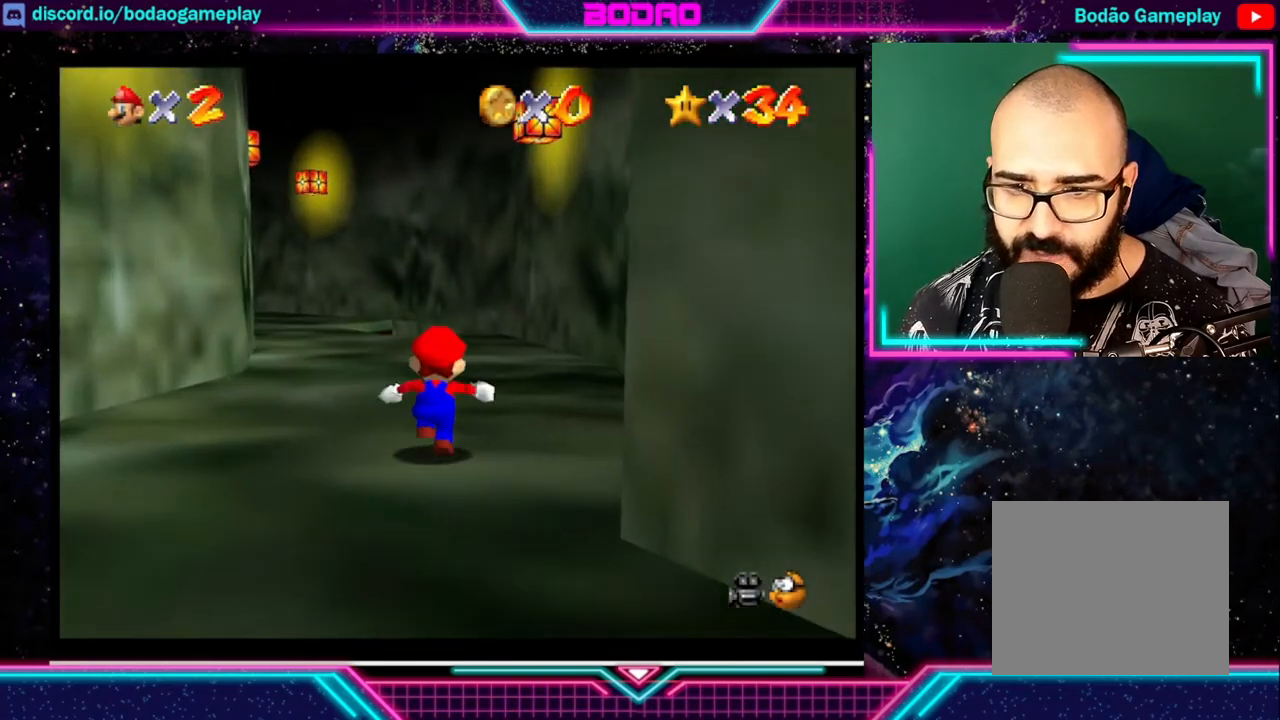
{"buttons": [], "left_stick": "up", "events": []}
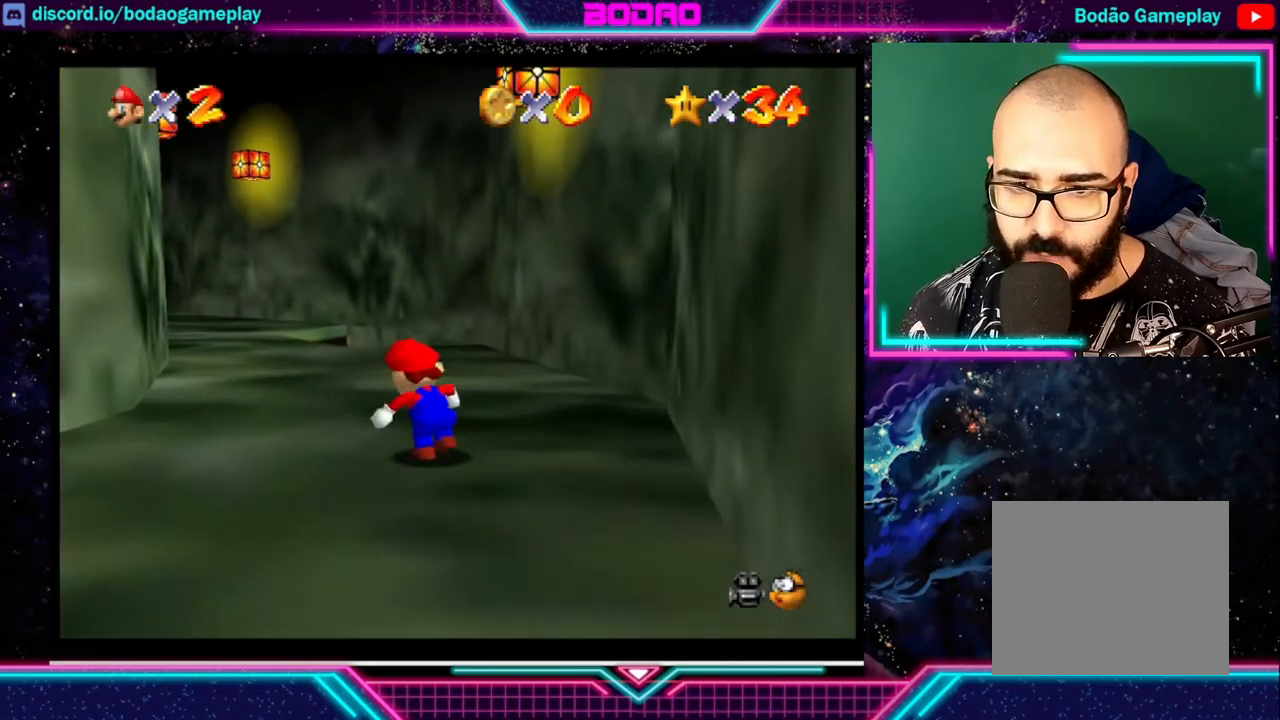
{"buttons": [], "left_stick": "up", "events": []}
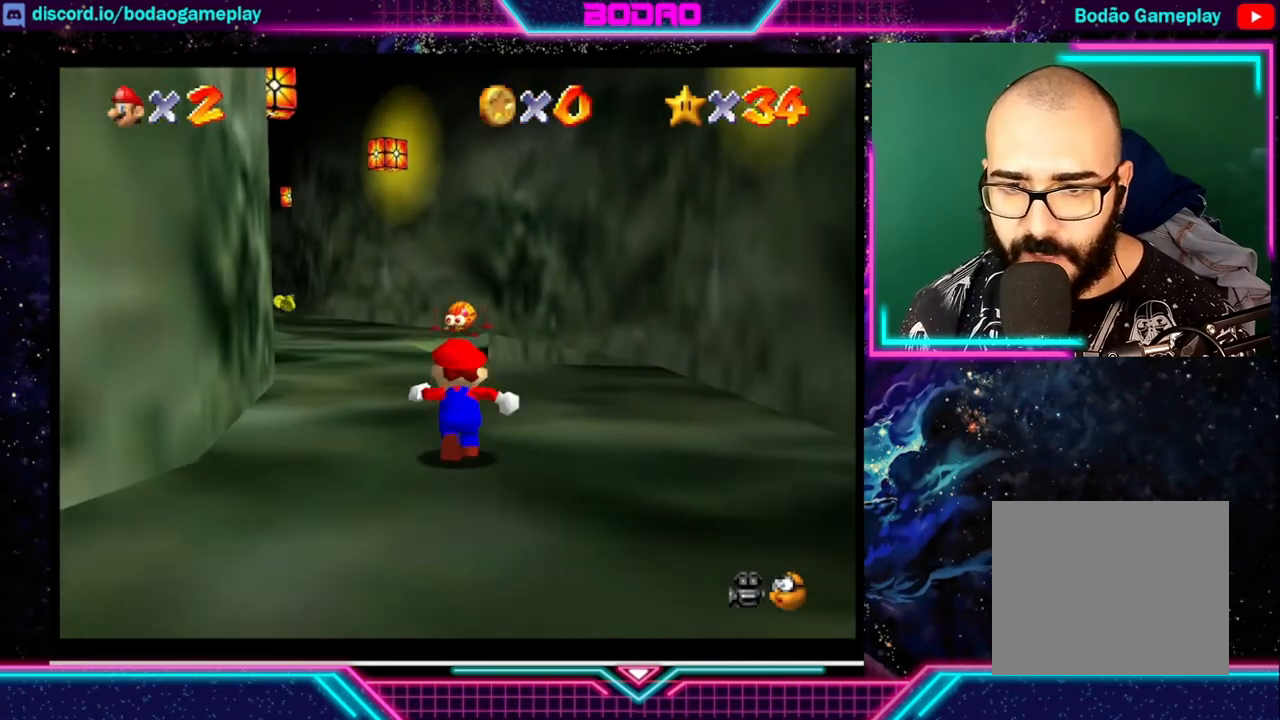
{"buttons": [], "left_stick": "up", "events": [[120, "left_stick", "up-left"], [400, "left_stick", "up"]]}
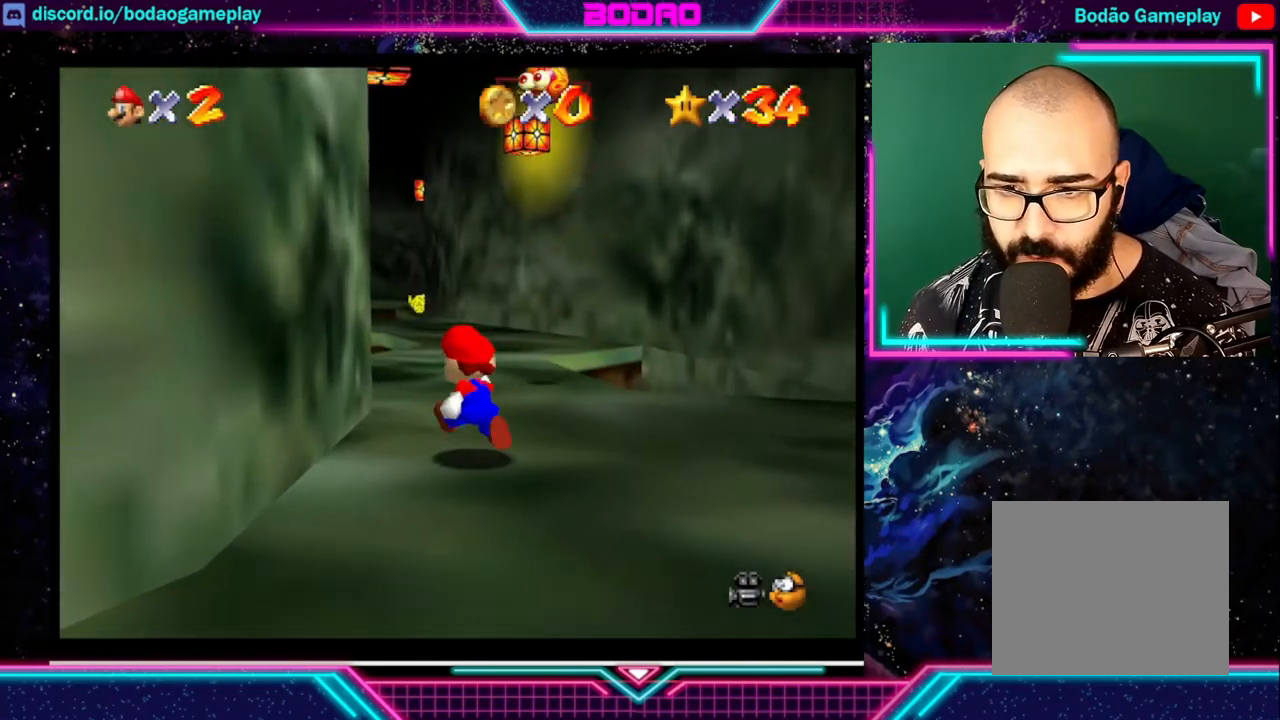
{"buttons": [], "left_stick": "up", "events": []}
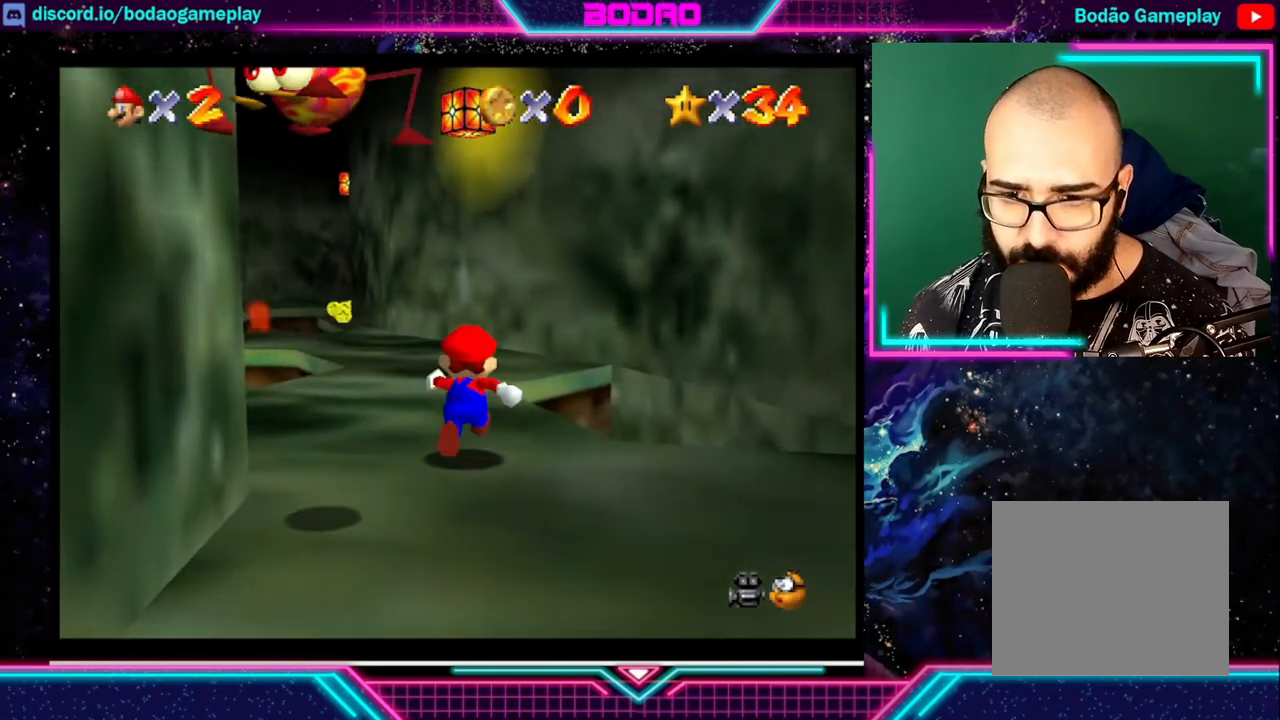
{"buttons": [], "left_stick": "up", "events": []}
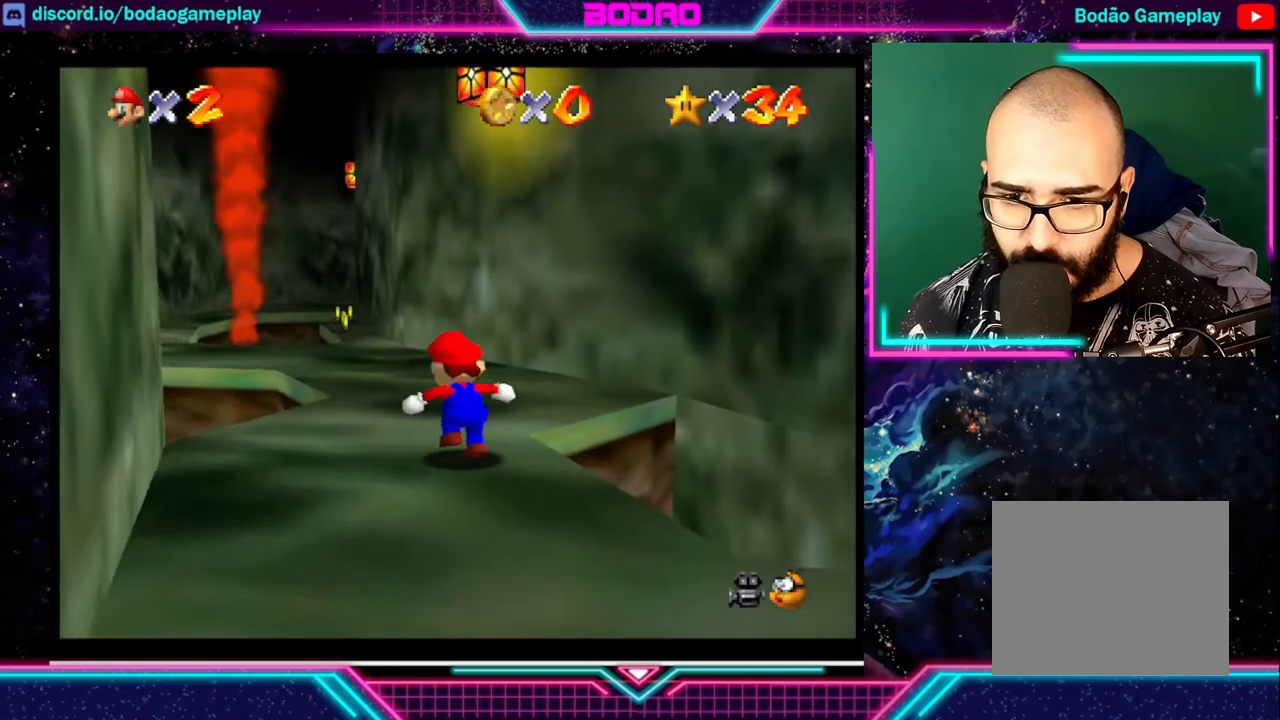
{"buttons": [], "left_stick": "up", "events": []}
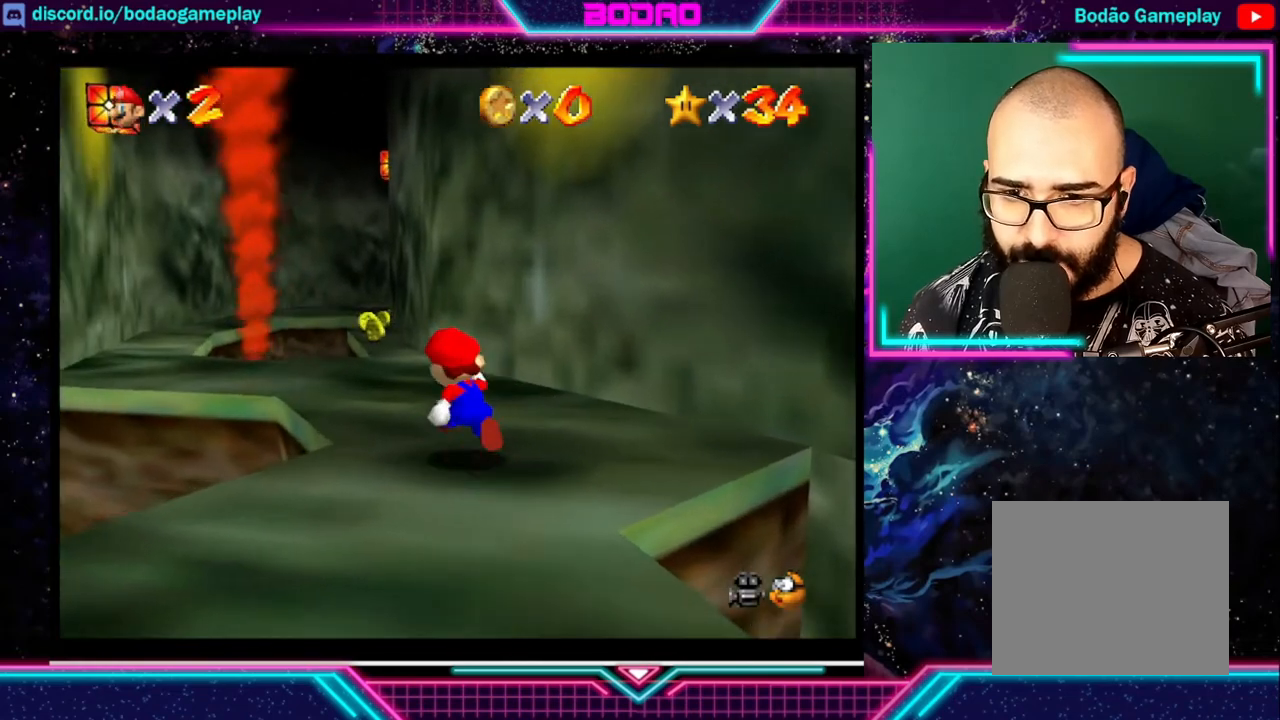
{"buttons": [], "left_stick": "up", "events": []}
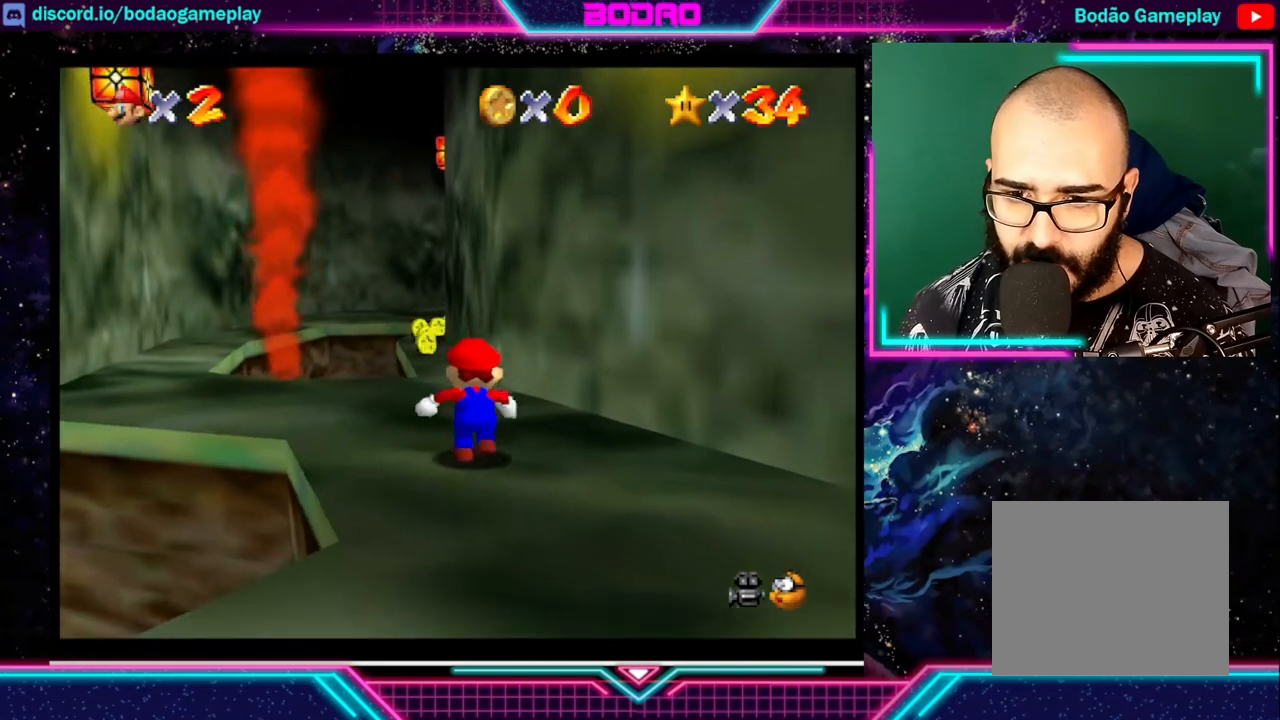
{"buttons": [], "left_stick": "up", "events": []}
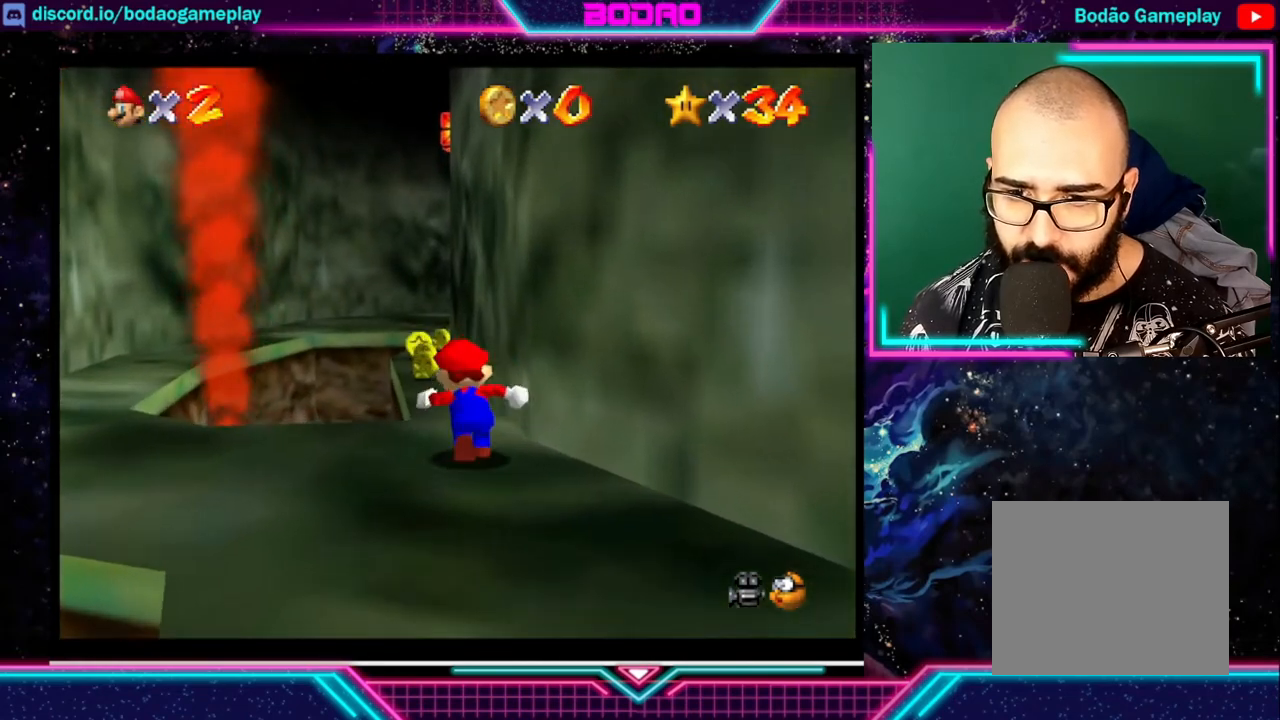
{"buttons": [], "left_stick": "up", "events": []}
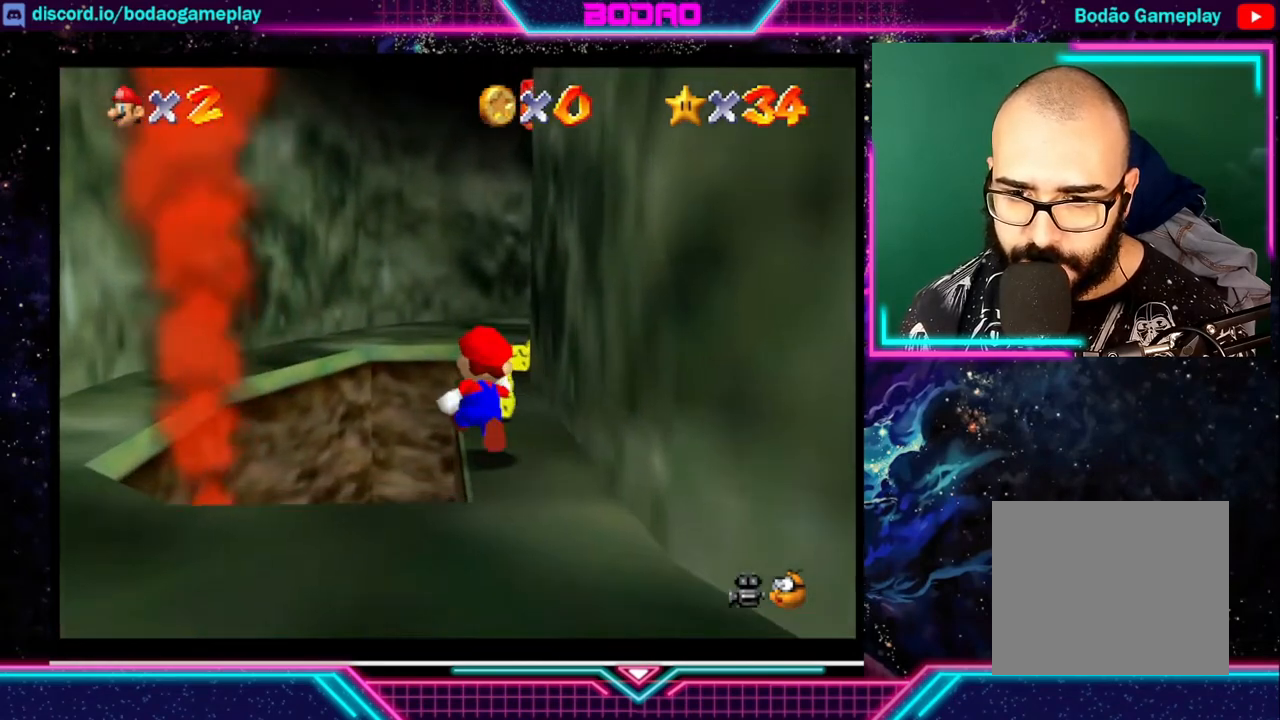
{"buttons": [], "left_stick": "up", "events": []}
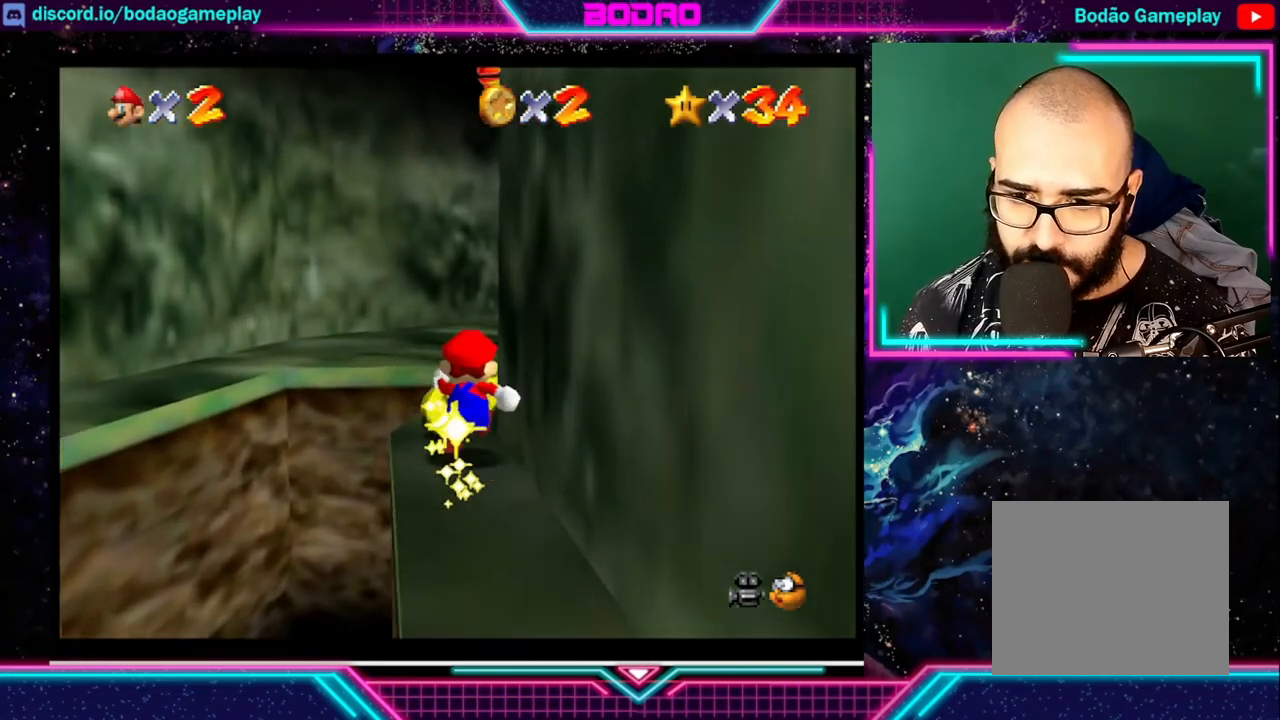
{"buttons": [], "left_stick": "up", "events": []}
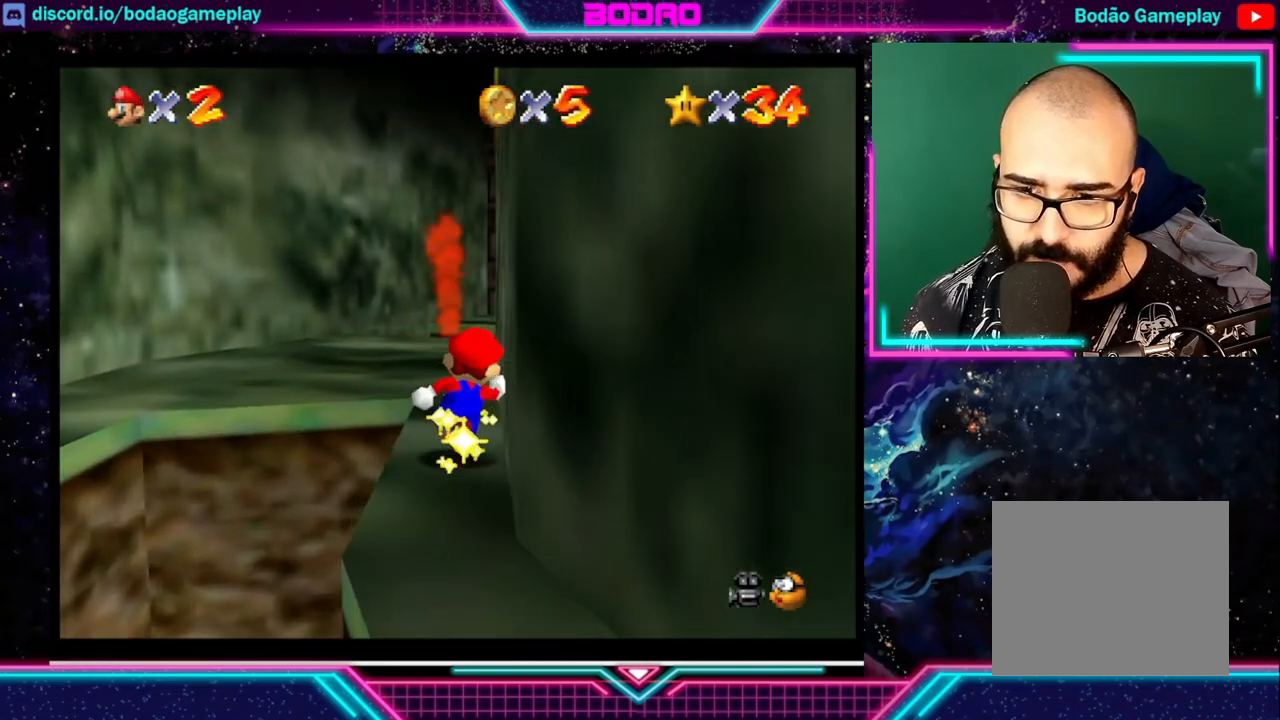
{"buttons": [], "left_stick": "up", "events": [[280, "left_stick", "up-left"], [480, "left_stick", "up"]]}
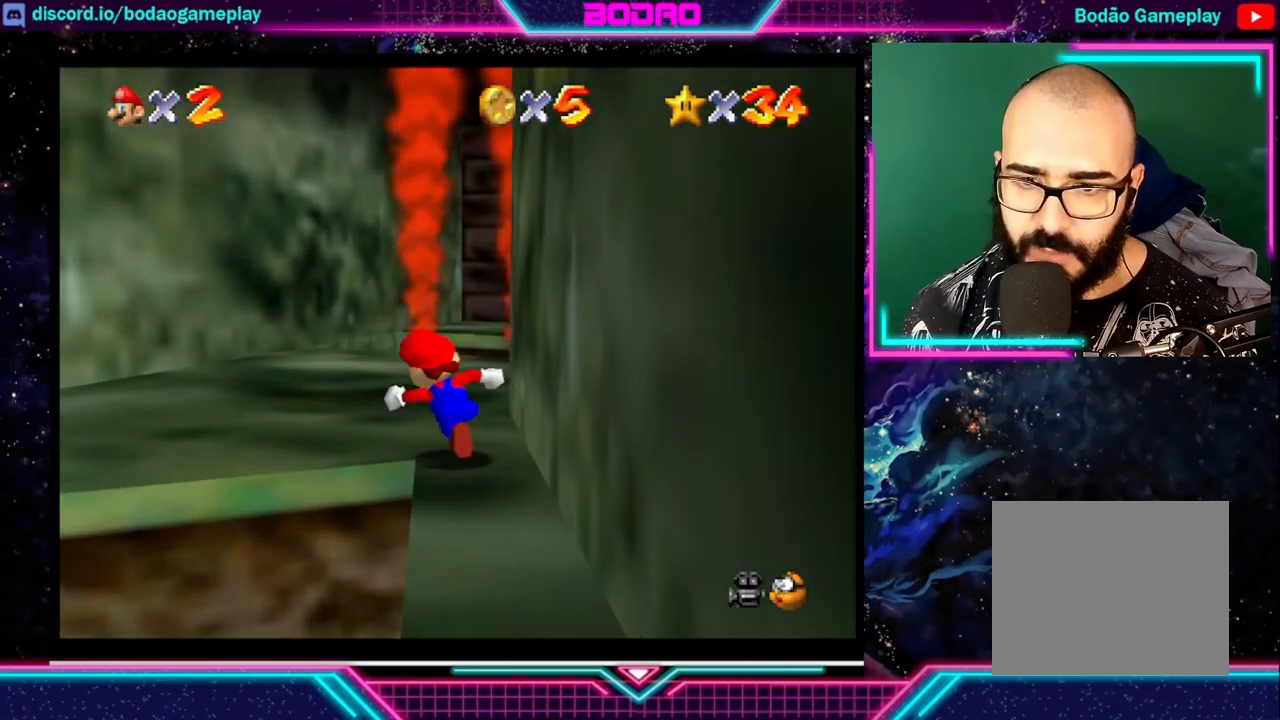
{"buttons": [], "left_stick": "up", "events": []}
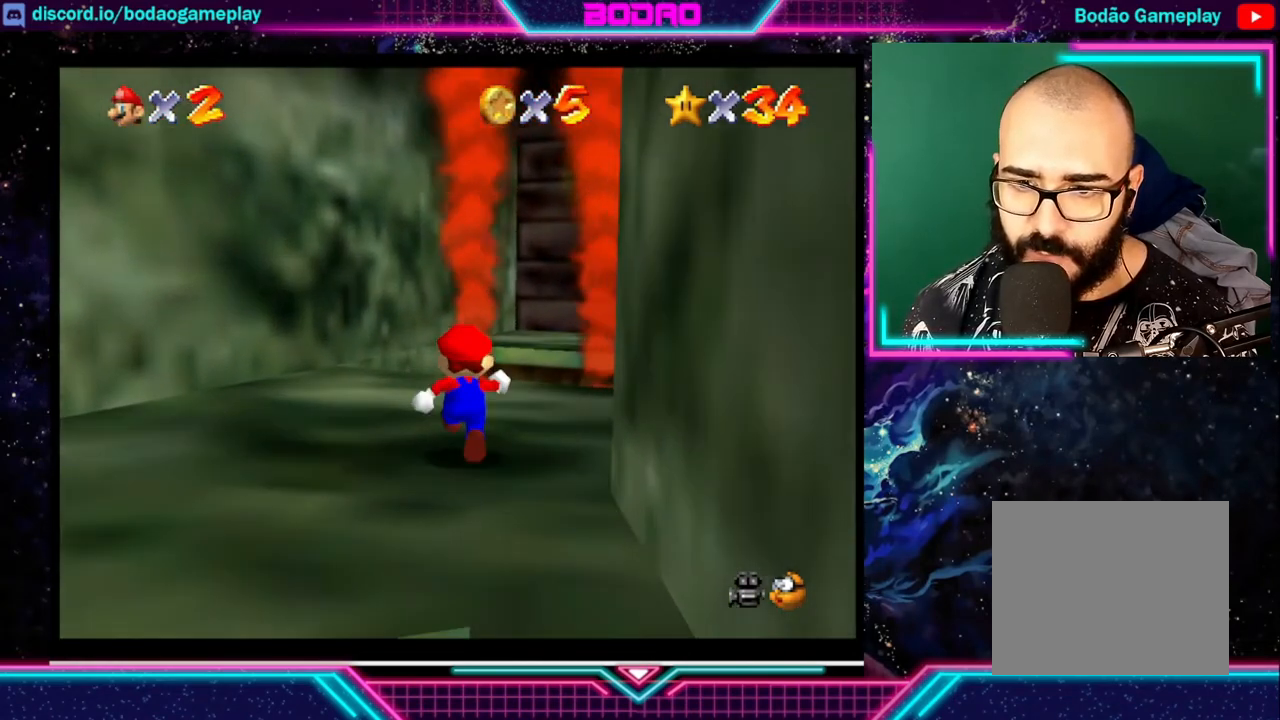
{"buttons": [], "left_stick": "up", "events": []}
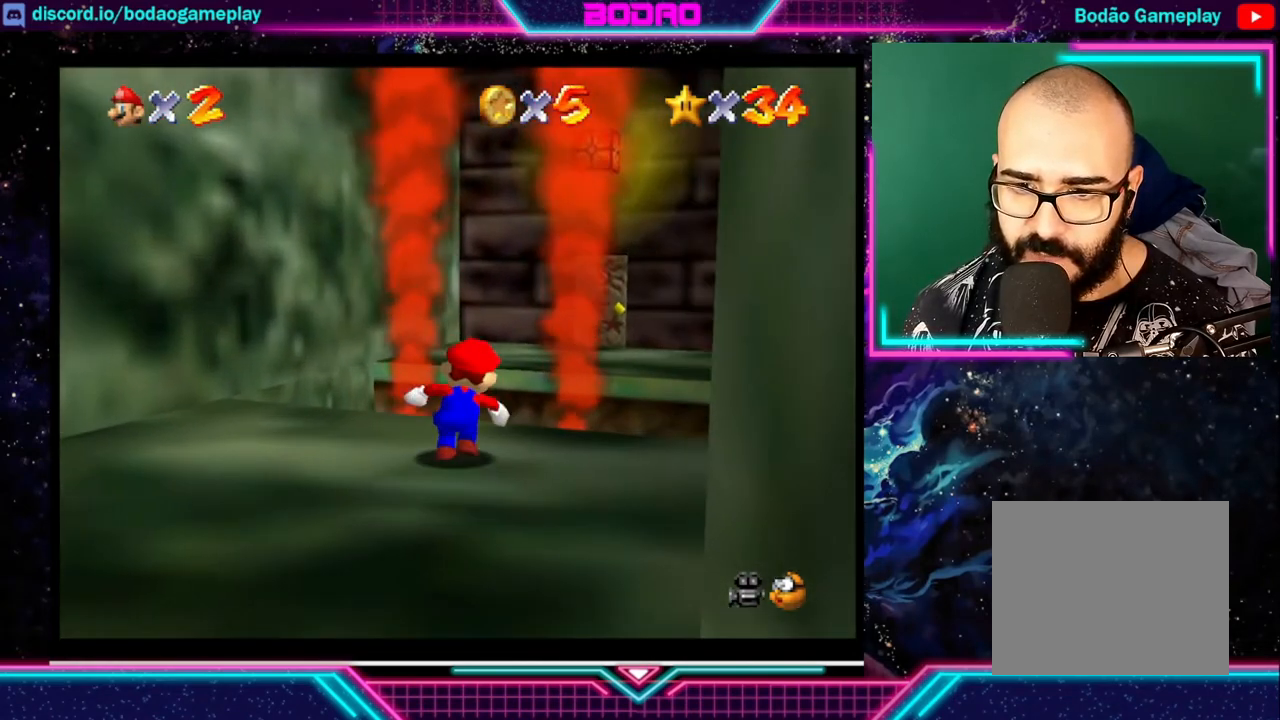
{"buttons": ["A"], "left_stick": "up", "events": [[120, "A", "down"]]}
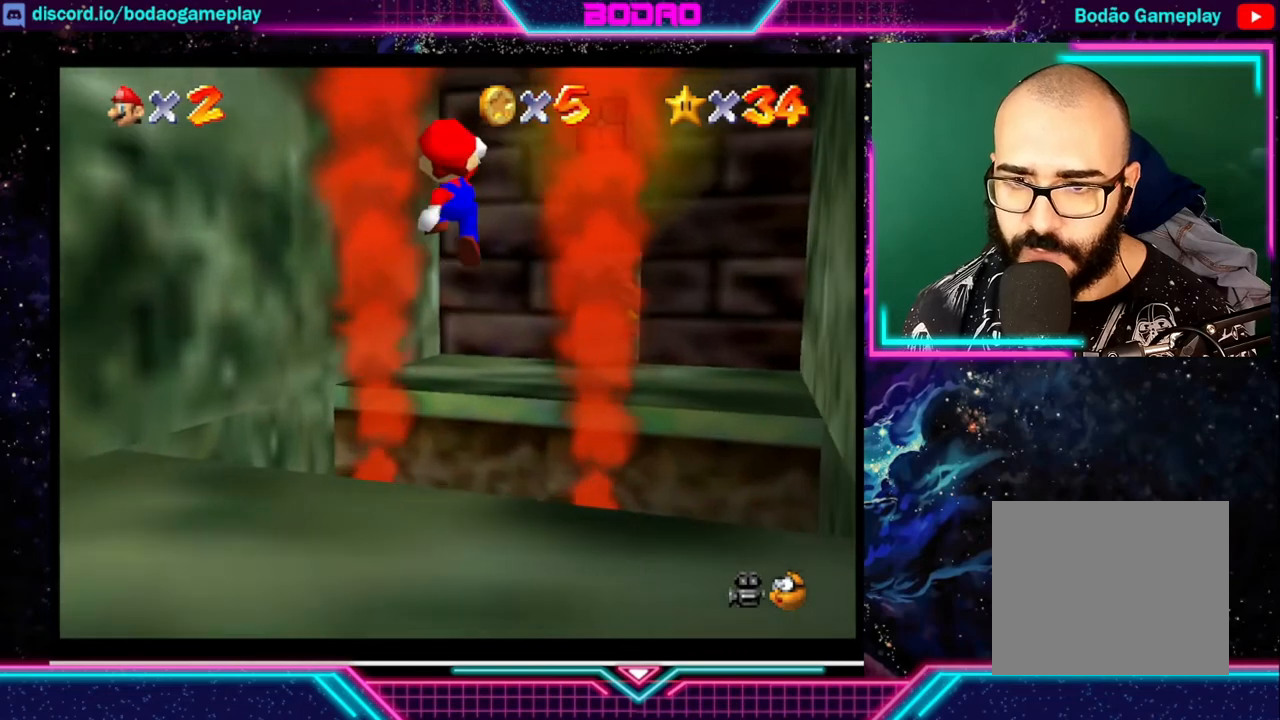
{"buttons": [], "left_stick": "up-right", "events": [[160, "left_stick", "up-right"], [240, "A", "up"]]}
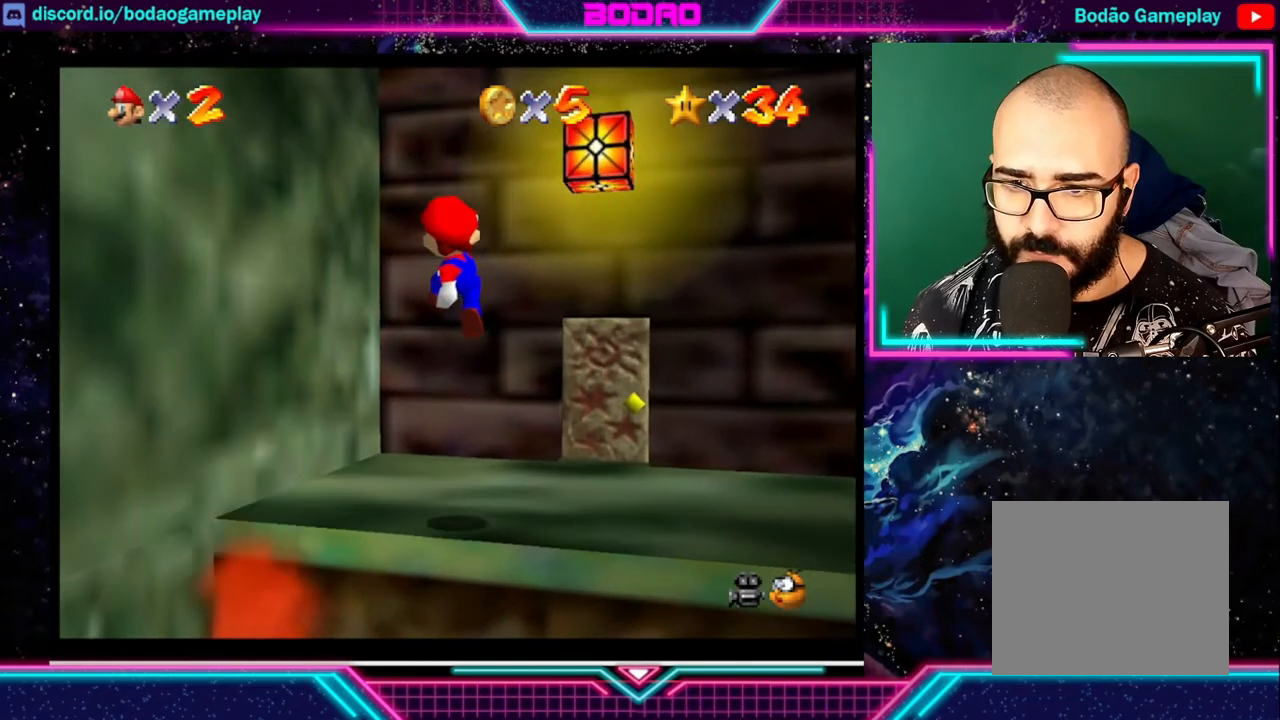
{"buttons": [], "left_stick": "right", "events": [[120, "left_stick", "right"]]}
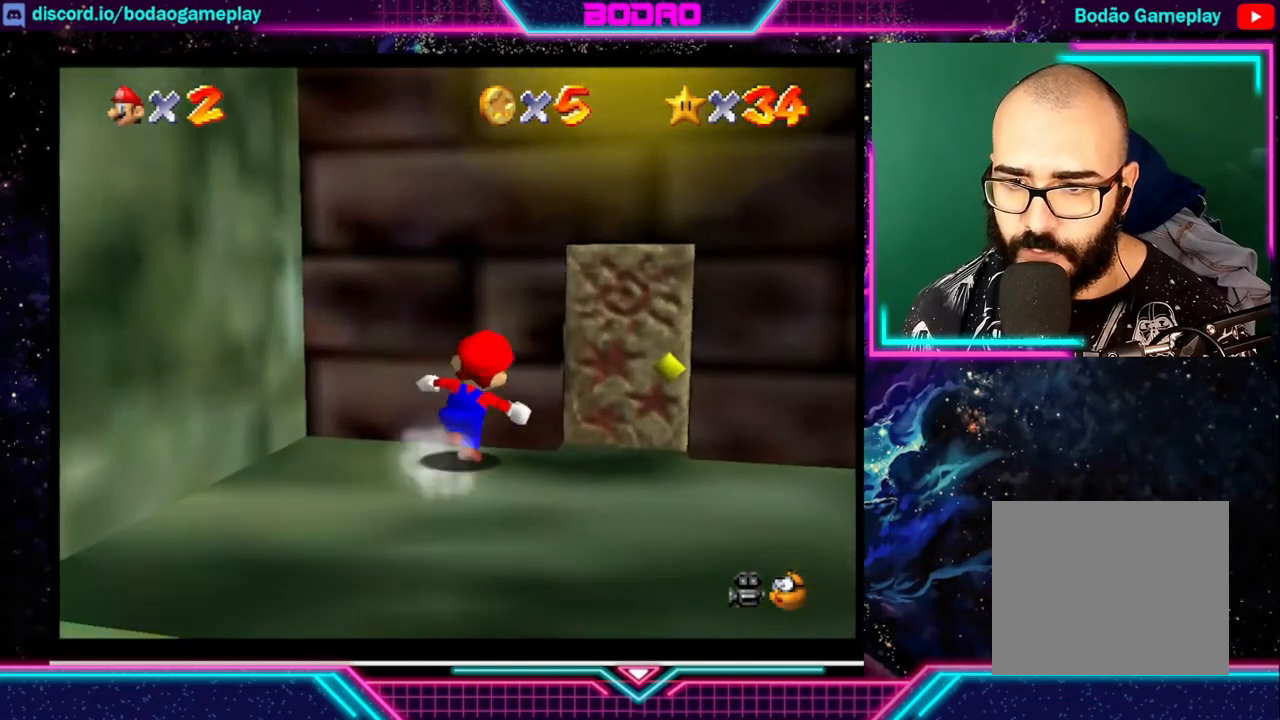
{"buttons": [], "left_stick": "up-right", "events": [[400, "left_stick", "up-right"]]}
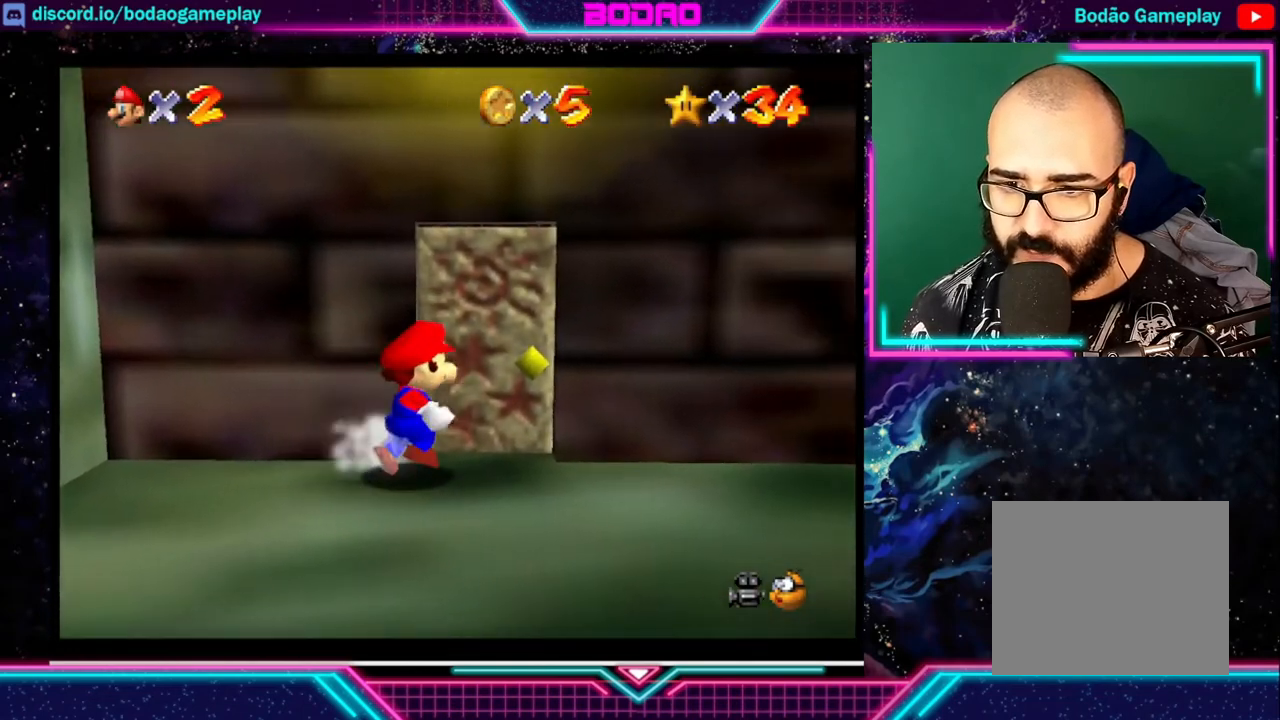
{"buttons": [], "left_stick": "up", "events": [[160, "left_stick", "up"]]}
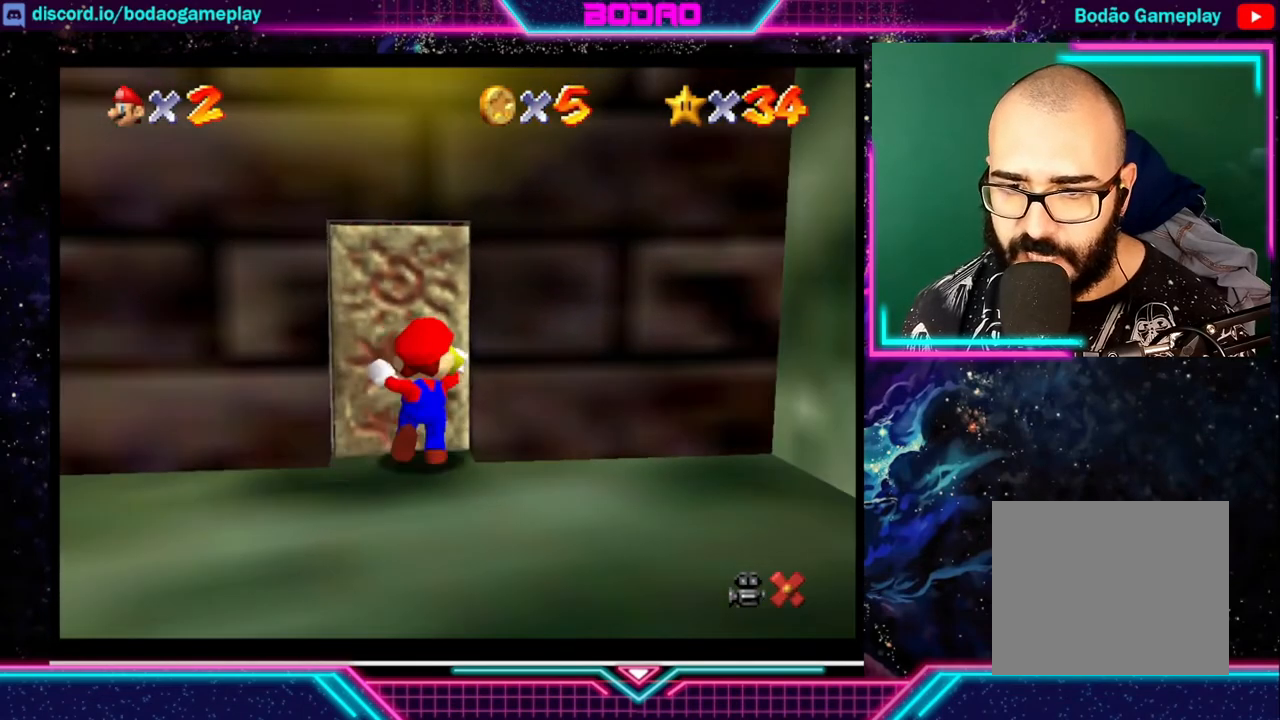
{"buttons": [], "left_stick": "center", "events": [[120, "left_stick", "center"]]}
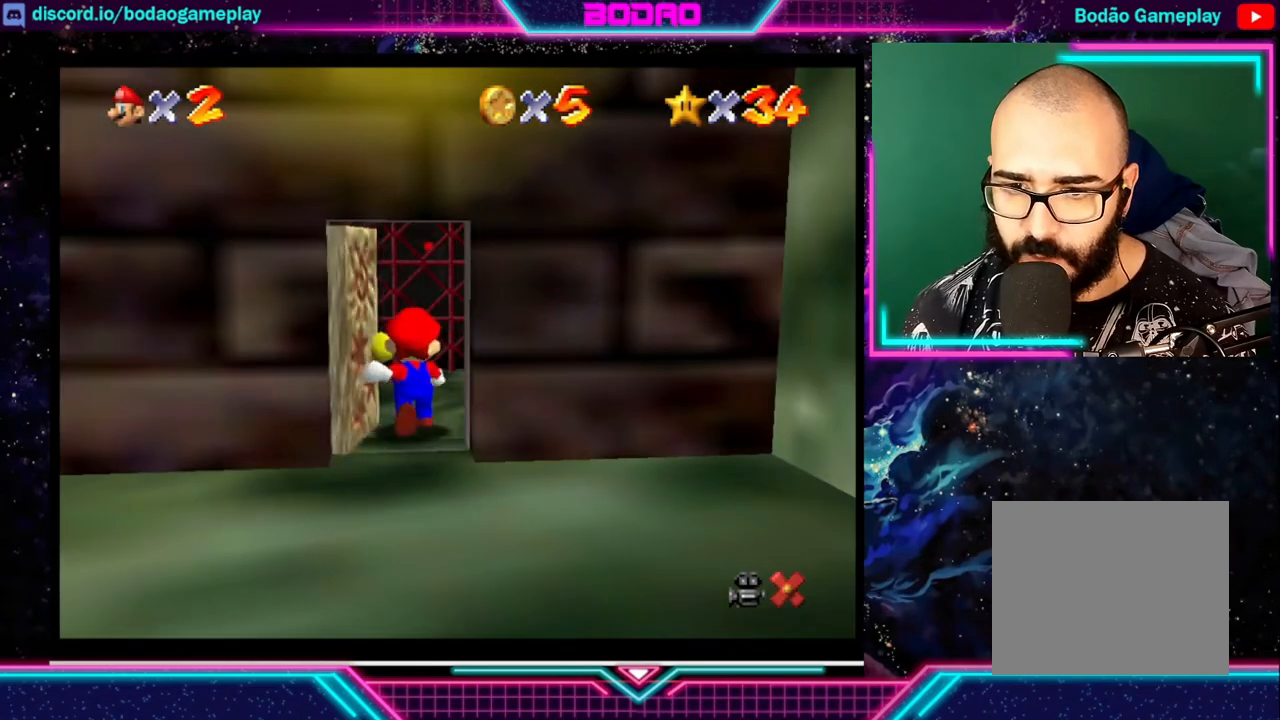
{"buttons": [], "left_stick": "center", "events": []}
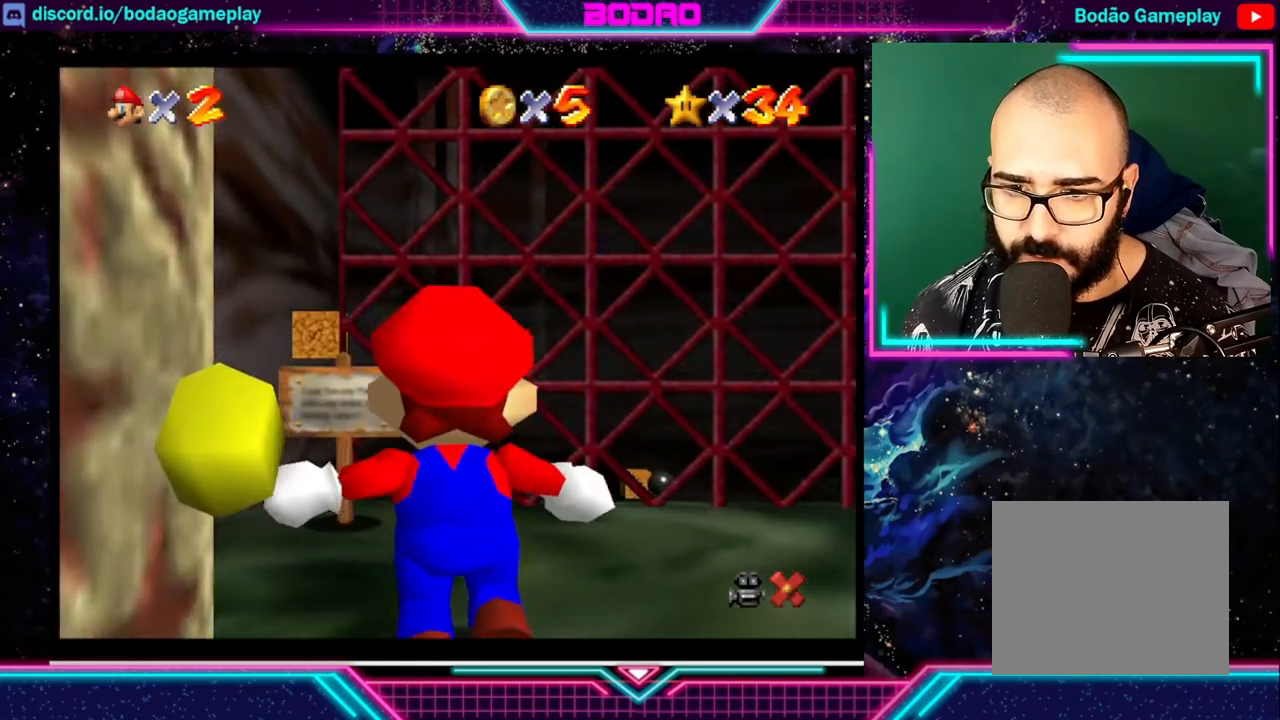
{"buttons": [], "left_stick": "center", "events": []}
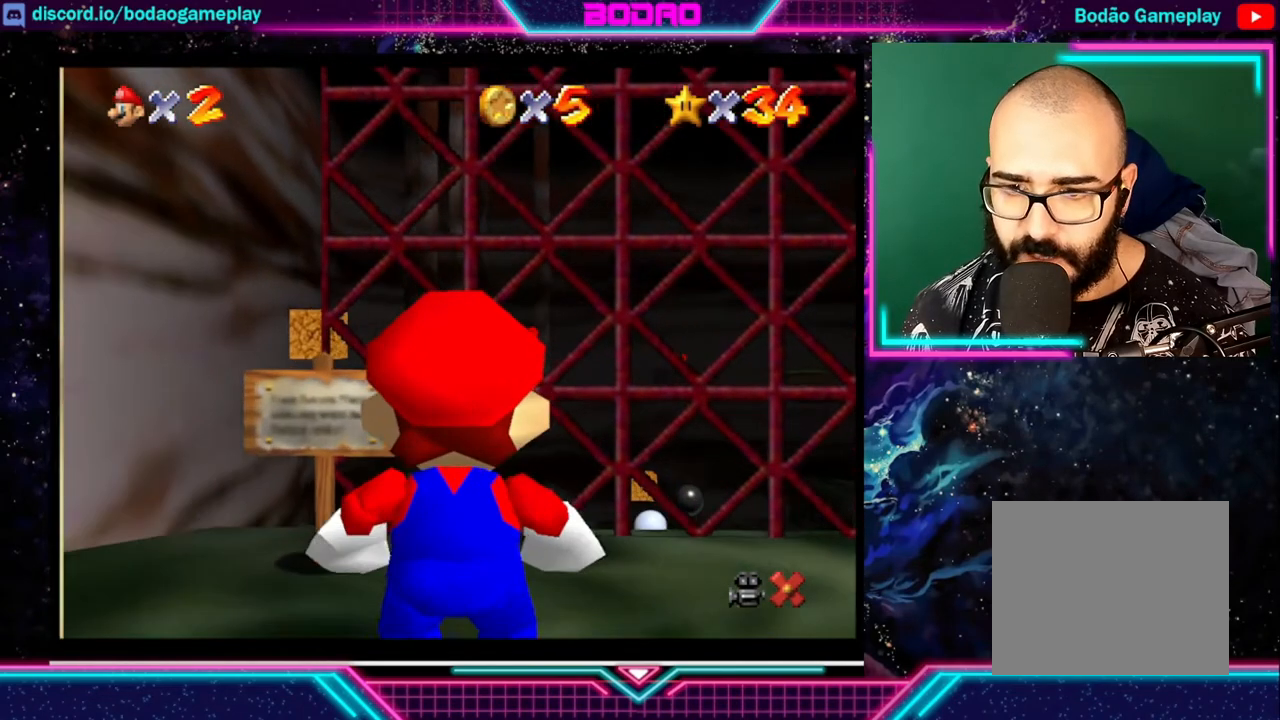
{"buttons": [], "left_stick": "center", "events": []}
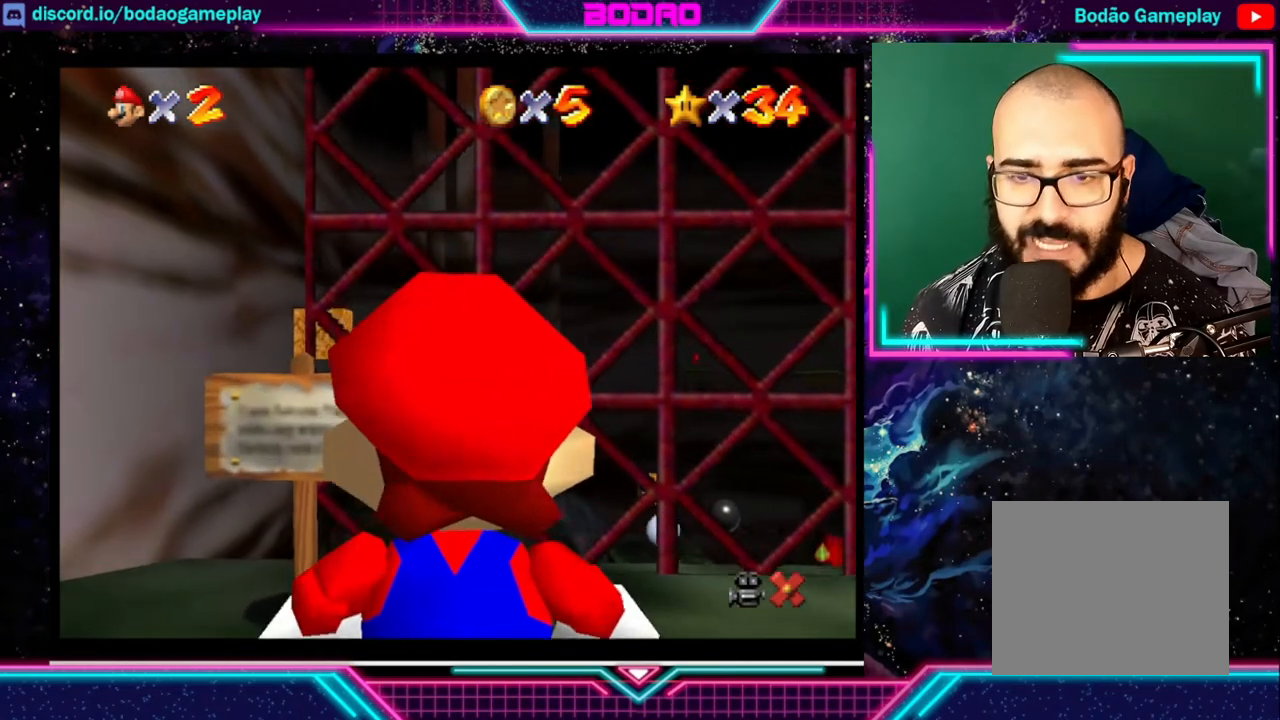
{"buttons": [], "left_stick": "center", "events": []}
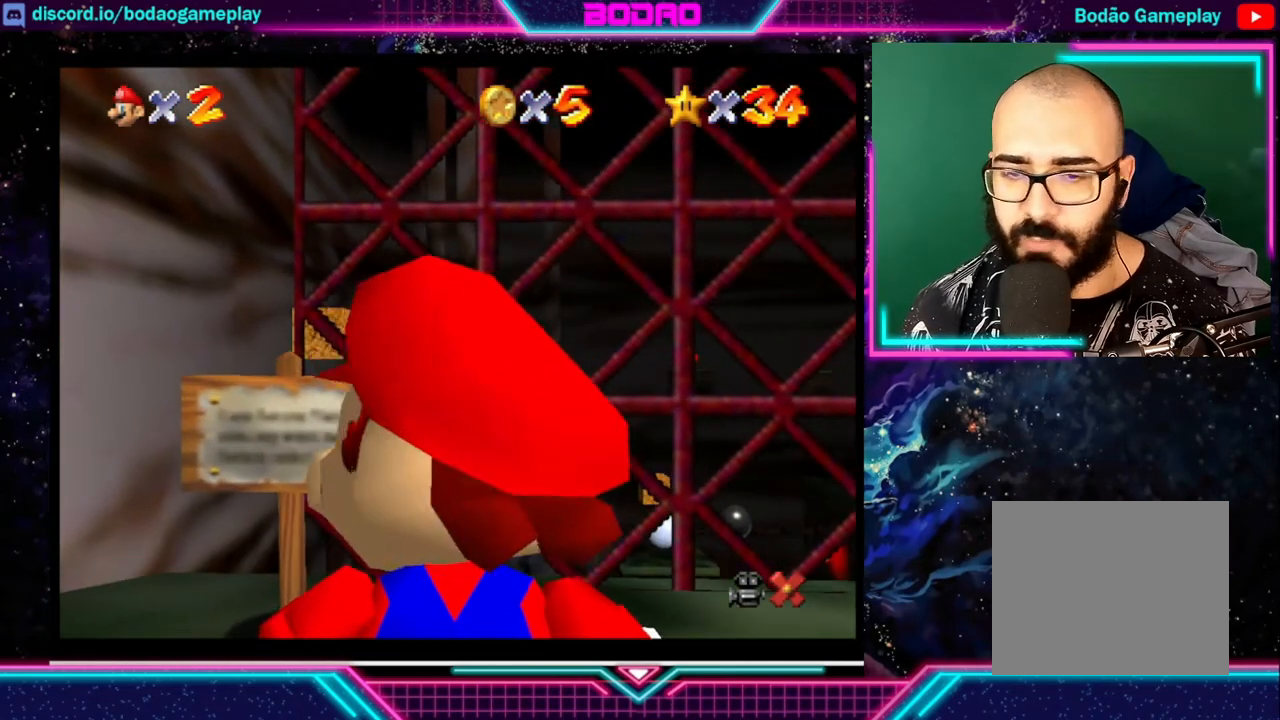
{"buttons": [], "left_stick": "center", "events": []}
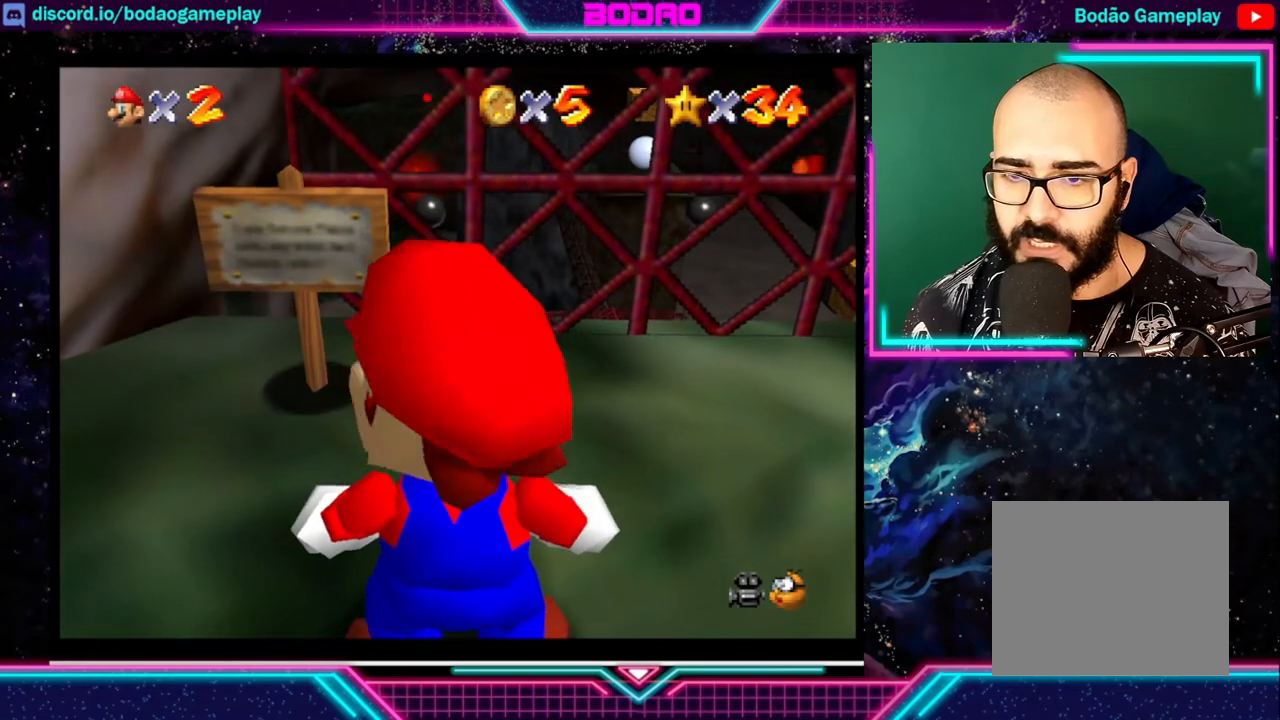
{"buttons": [], "left_stick": "center", "events": []}